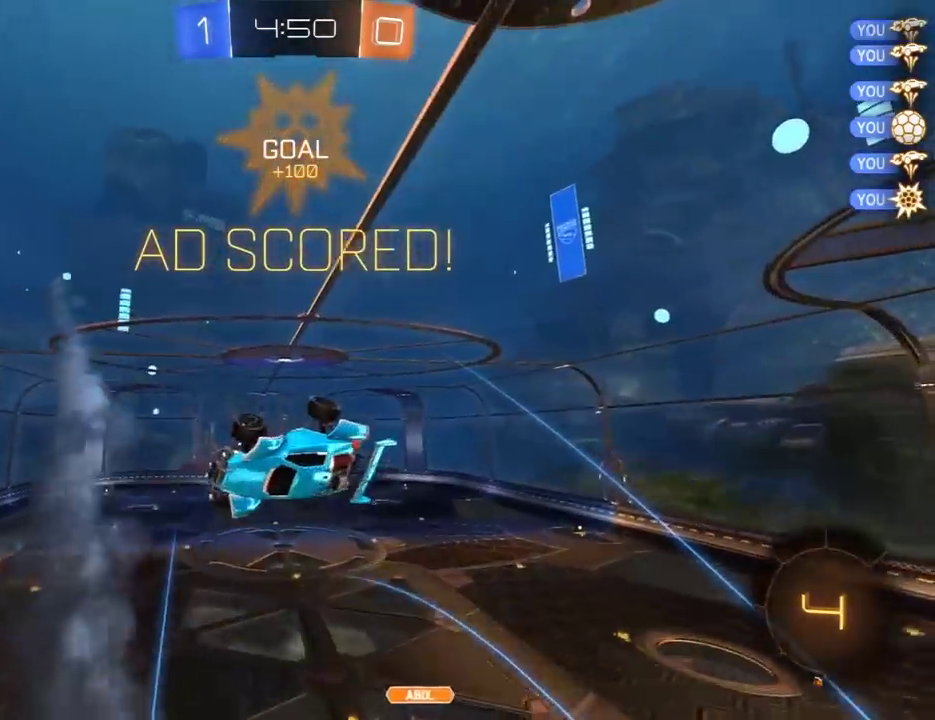
Gameplay with a controller (Xbox layout); each line is a JSON object with the inputs held at the frame after it. "events" lists button and stick changes between this image and that frame as [ms after this image, input, new state], when the widget could be followed in between. Not read: SELECT.
{"buttons": ["R2"], "left_stick": "center", "right_stick": "center", "events": [[217, "left_stick", "center"], [283, "R2", "down"], [350, "L1", "down"], [383, "left_stick", "up-left"], [467, "L1", "up"], [467, "left_stick", "center"]]}
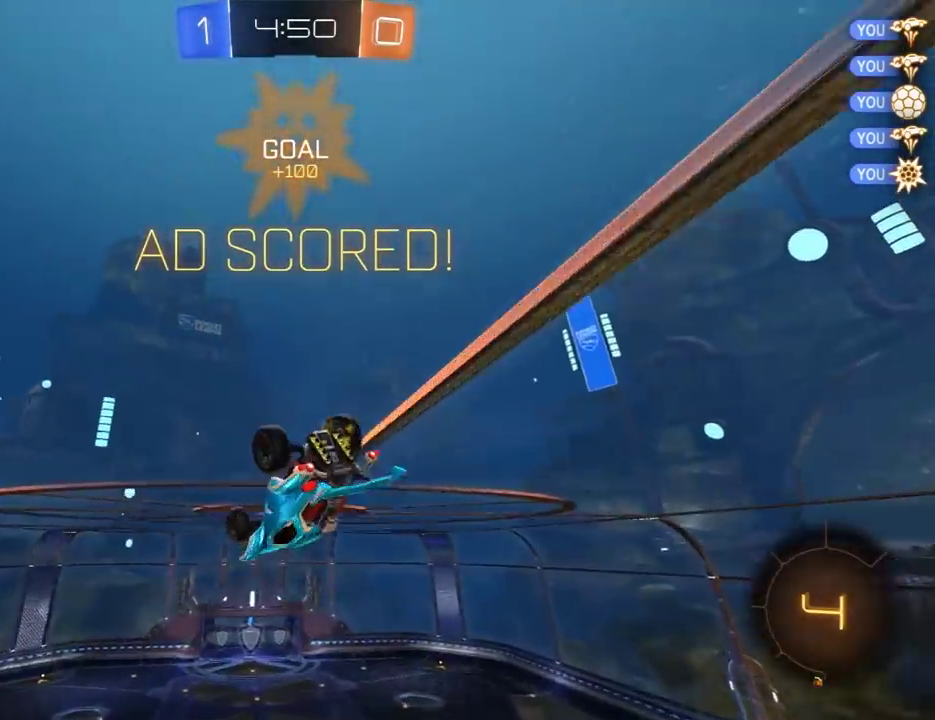
{"buttons": ["R2"], "left_stick": "down", "right_stick": "center", "events": [[100, "left_stick", "up"], [267, "left_stick", "center"], [367, "A", "down"], [367, "R1", "down"], [367, "left_stick", "down"], [467, "A", "up"], [500, "R1", "up"]]}
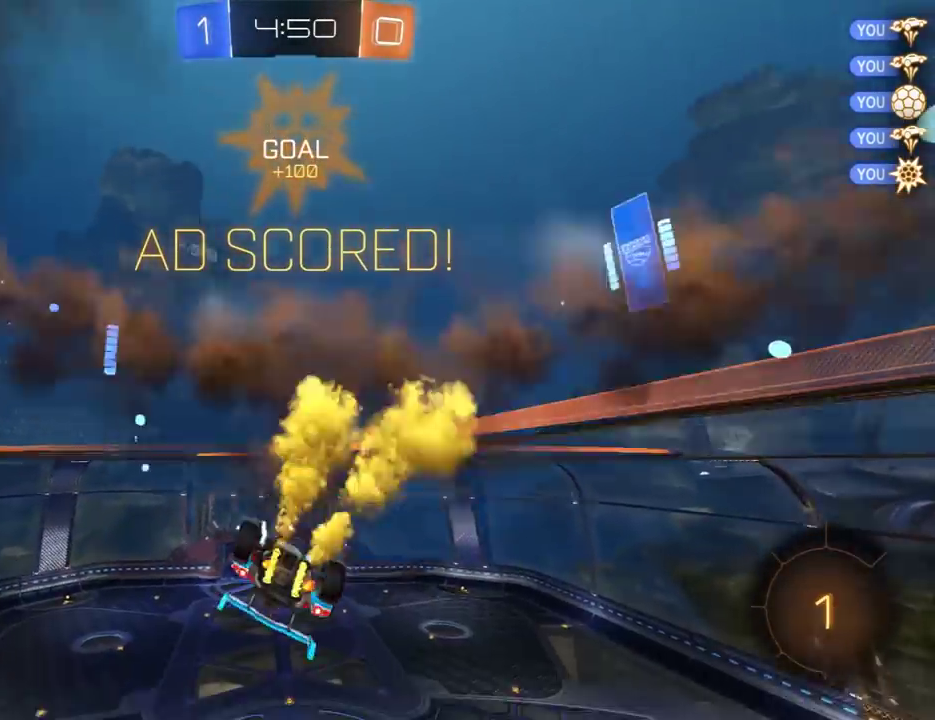
{"buttons": ["X", "R2", "L3"], "left_stick": "down", "right_stick": "center", "events": [[133, "left_stick", "up"], [200, "A", "down"], [267, "A", "up"], [267, "left_stick", "down"], [367, "L3", "down"], [367, "X", "down"]]}
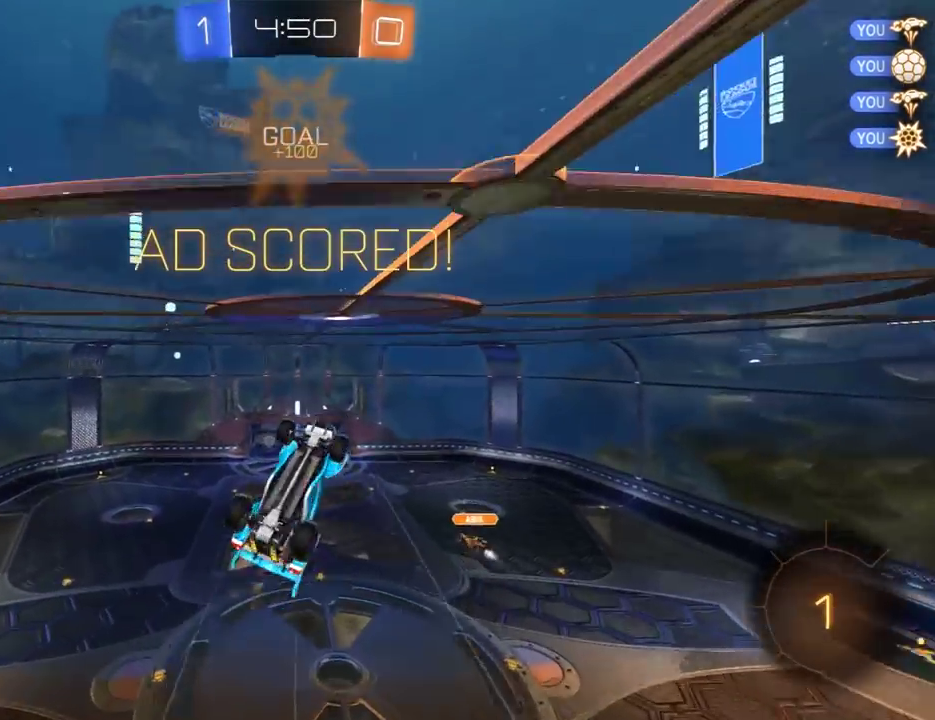
{"buttons": ["X", "R2"], "left_stick": "up-right", "right_stick": "center"}
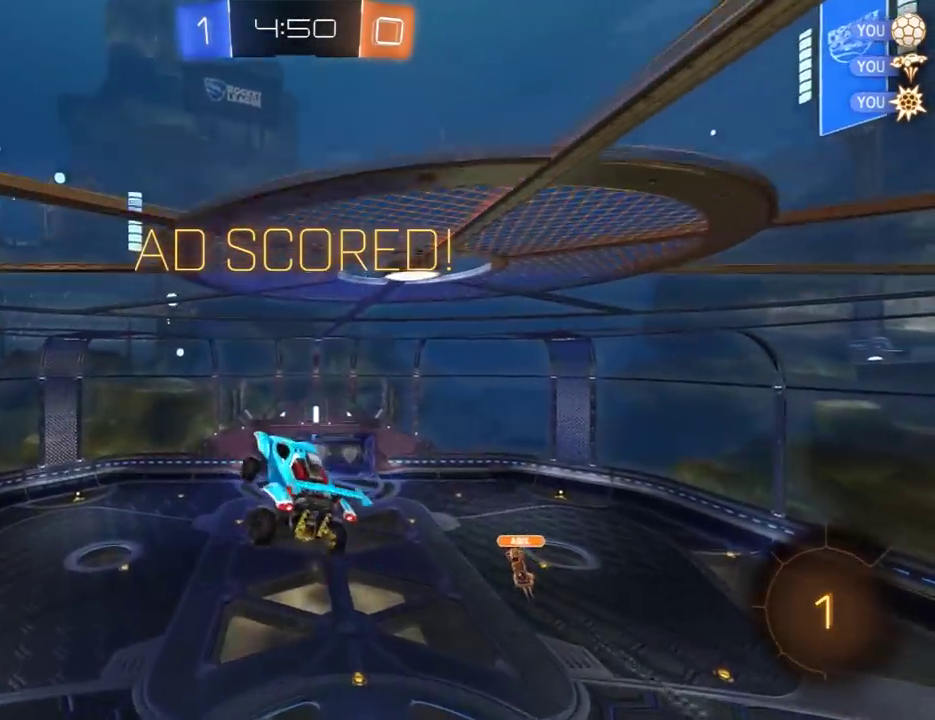
{"buttons": ["L1"], "left_stick": "up-right", "right_stick": "center", "events": [[117, "X", "up"], [183, "L1", "down"], [450, "R2", "up"]]}
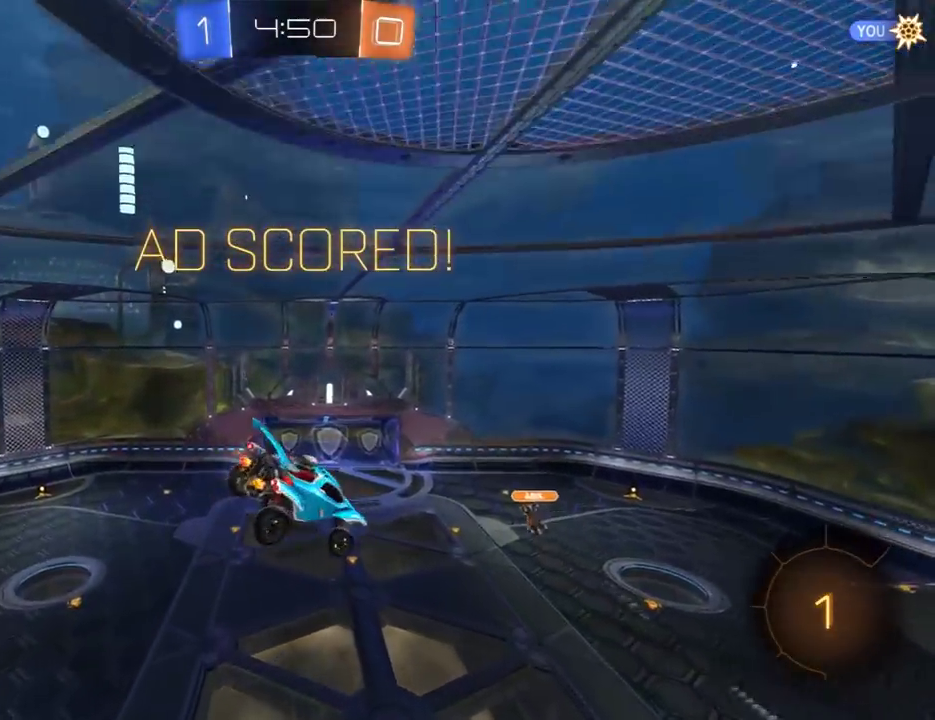
{"buttons": [], "left_stick": "center", "right_stick": "center", "events": [[83, "L1", "up"], [83, "left_stick", "center"]]}
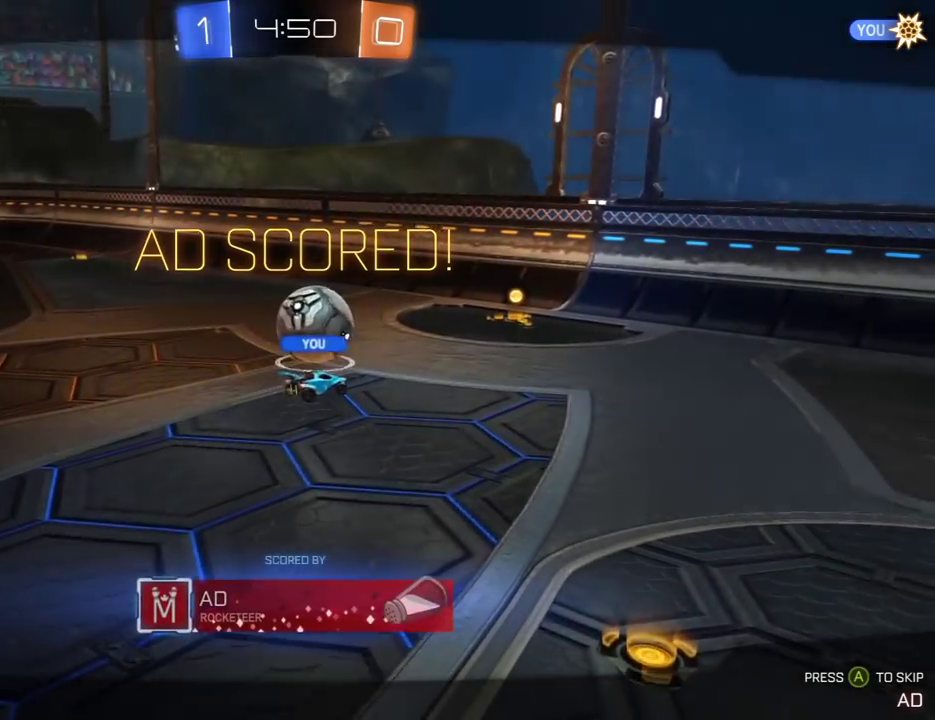
{"buttons": [], "left_stick": "center", "right_stick": "center", "events": []}
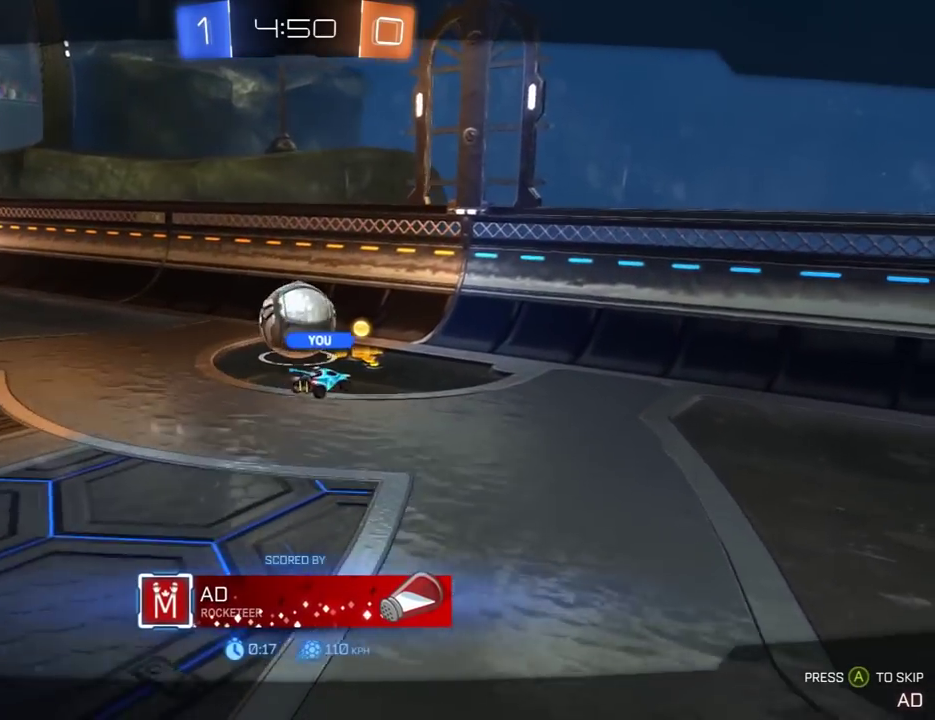
{"buttons": [], "left_stick": "center", "right_stick": "center", "events": []}
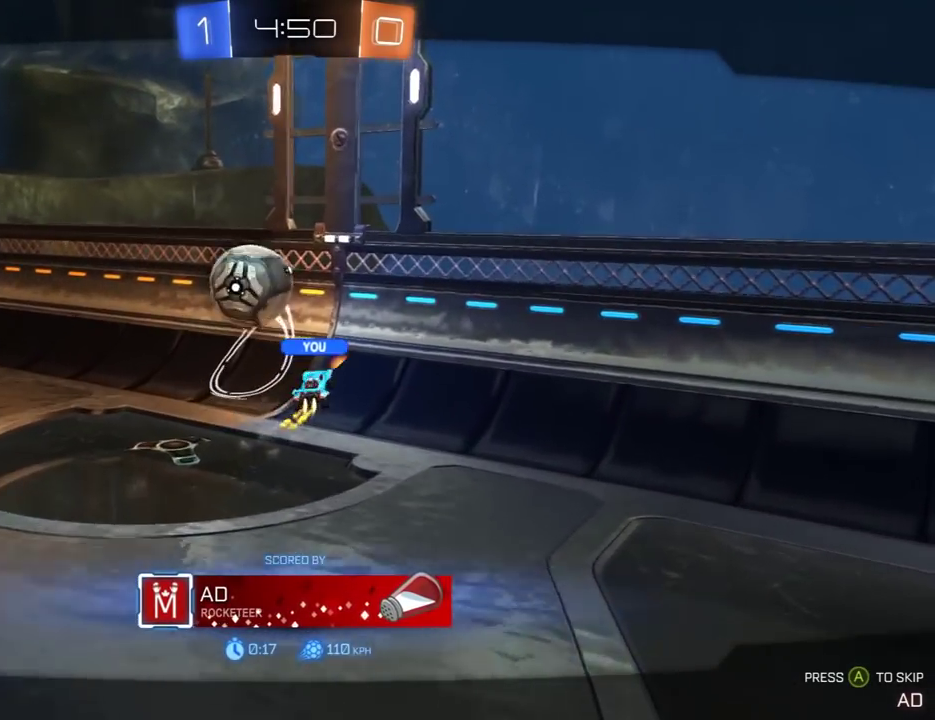
{"buttons": [], "left_stick": "center", "right_stick": "center", "events": []}
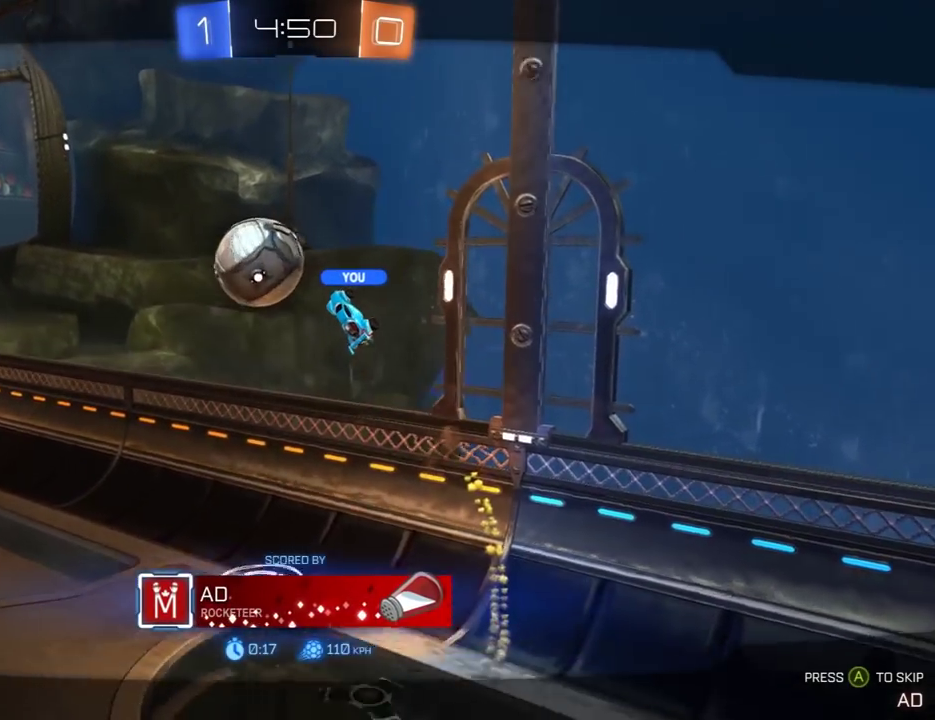
{"buttons": [], "left_stick": "center", "right_stick": "center", "events": []}
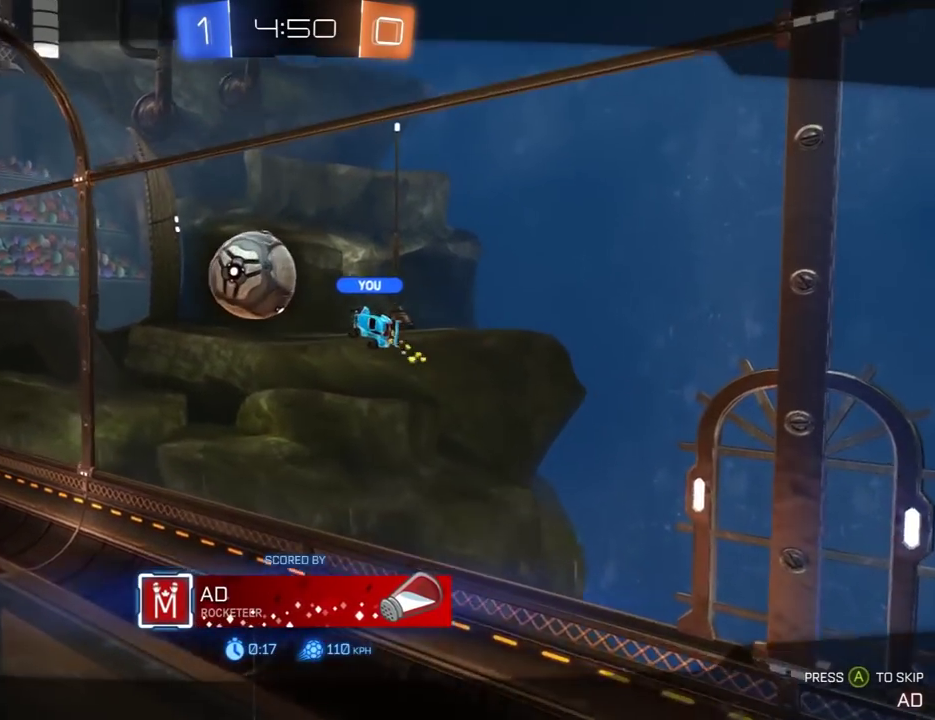
{"buttons": [], "left_stick": "center", "right_stick": "center", "events": []}
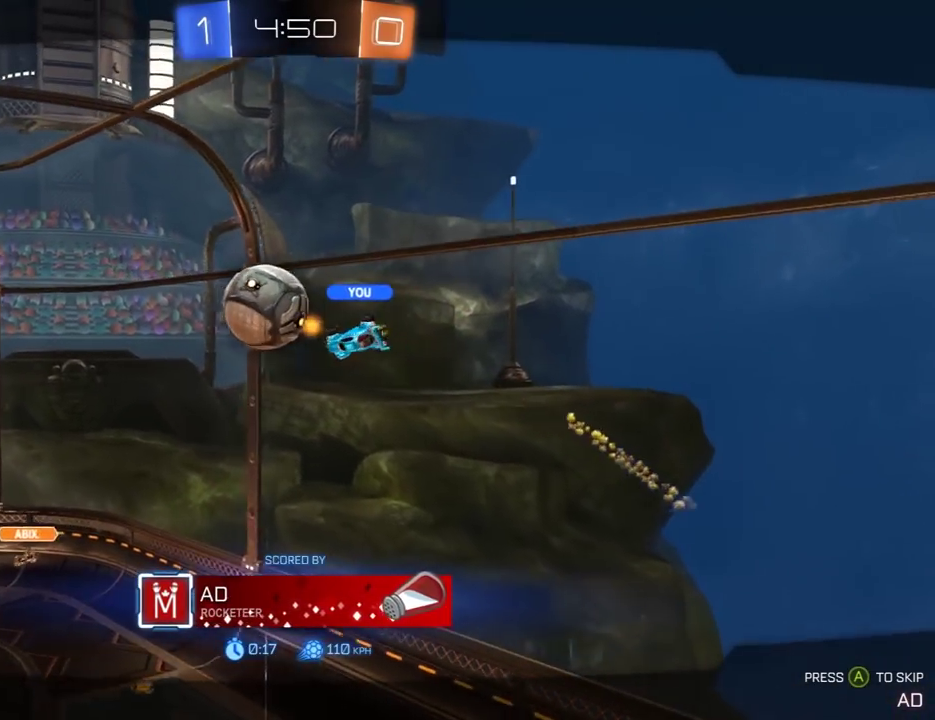
{"buttons": [], "left_stick": "center", "right_stick": "center", "events": []}
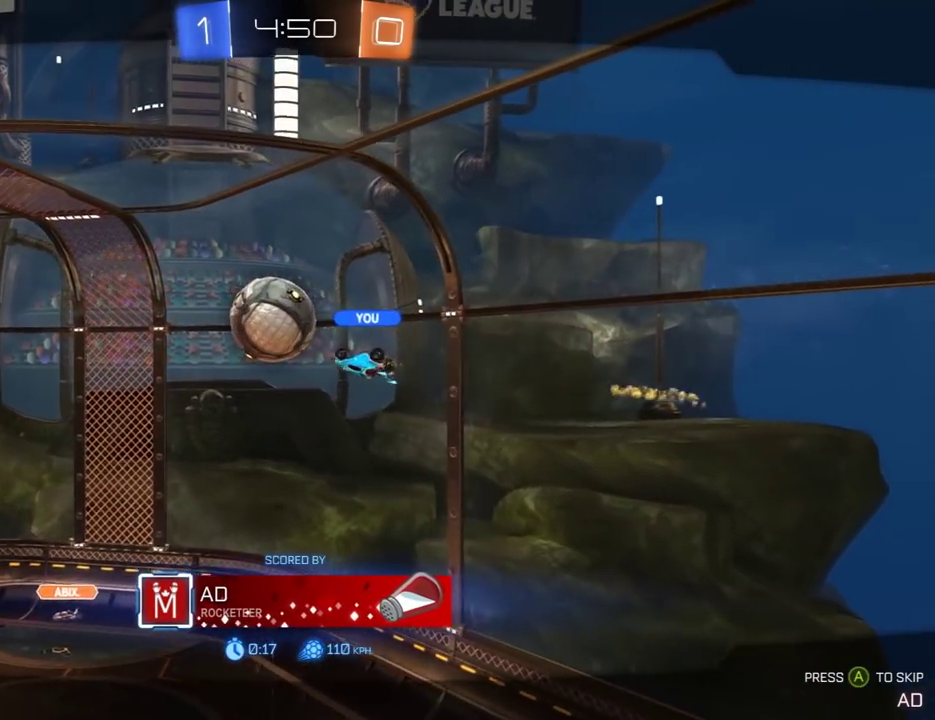
{"buttons": [], "left_stick": "center", "right_stick": "center", "events": []}
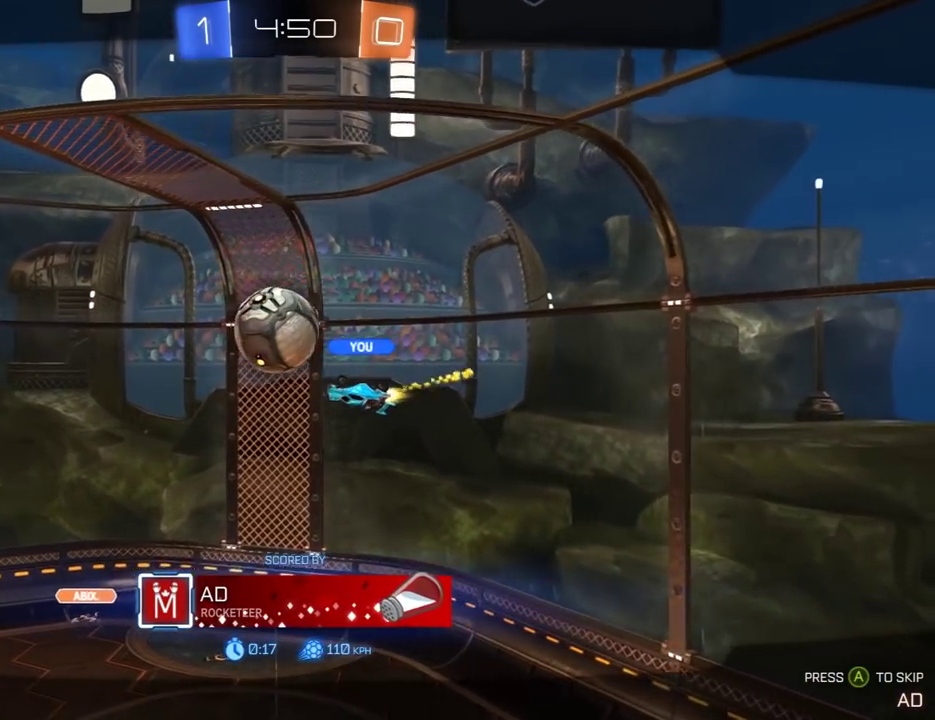
{"buttons": [], "left_stick": "center", "right_stick": "center", "events": [[300, "R1", "down"], [383, "R1", "up"]]}
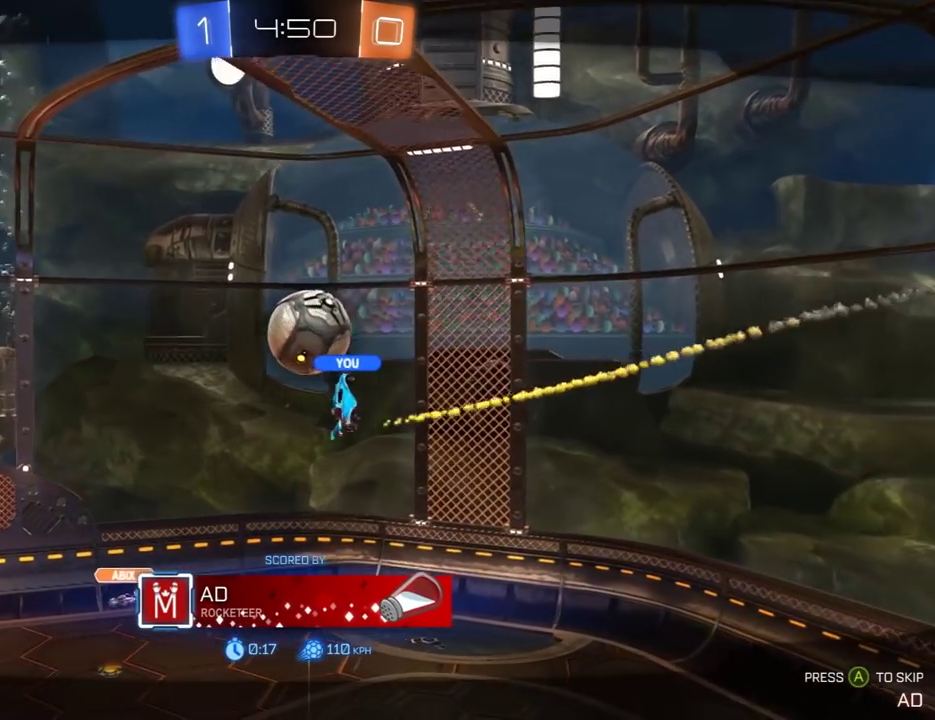
{"buttons": ["R1"], "left_stick": "center", "right_stick": "center", "events": [[367, "R1", "down"]]}
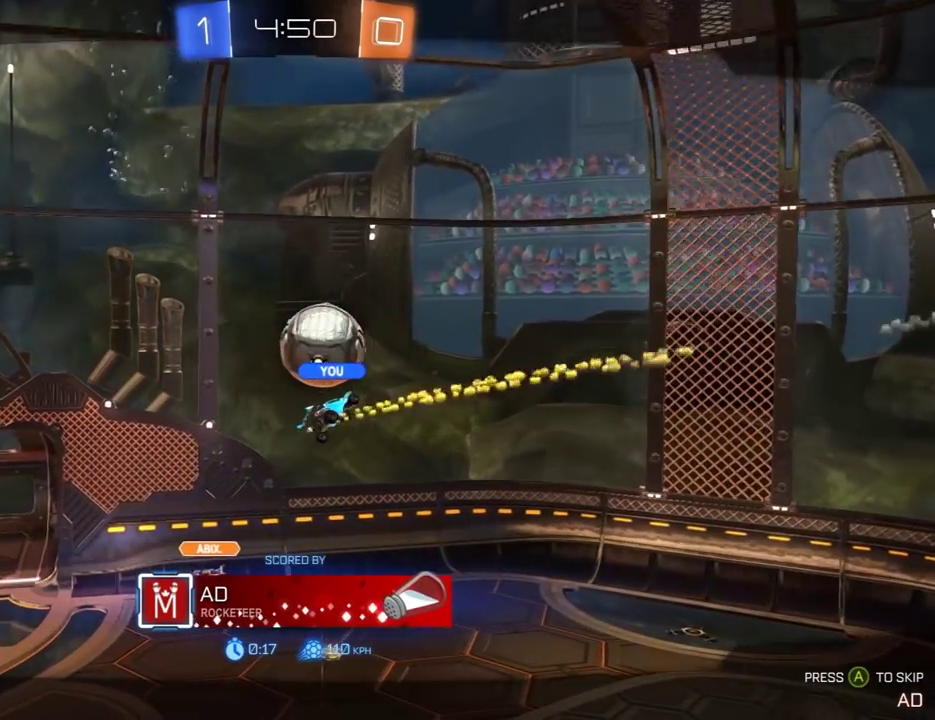
{"buttons": [], "left_stick": "center", "right_stick": "center", "events": [[317, "R1", "up"]]}
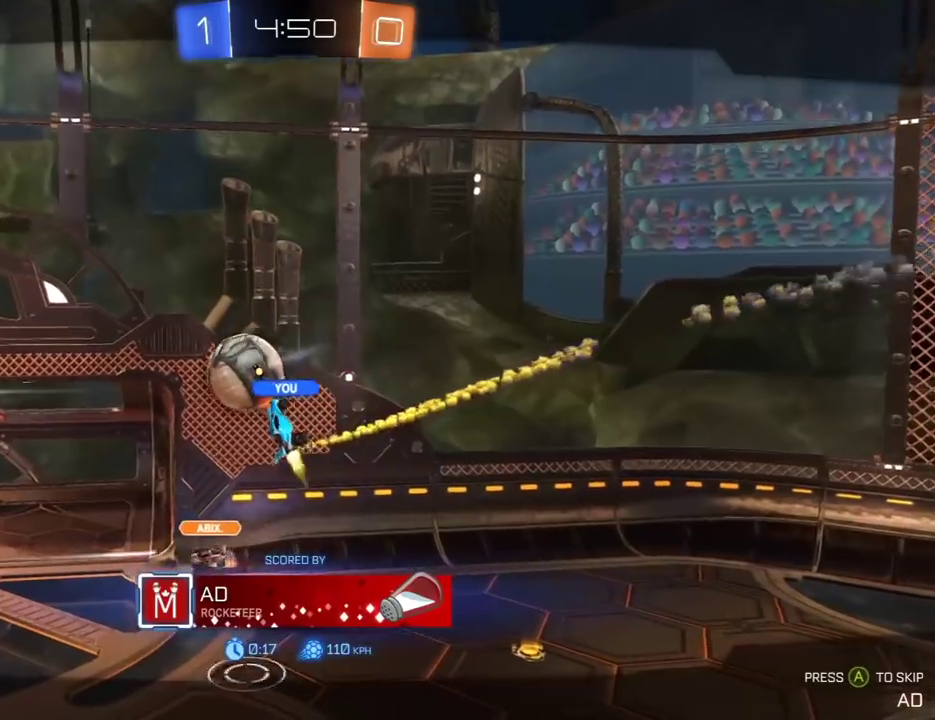
{"buttons": [], "left_stick": "center", "right_stick": "center", "events": []}
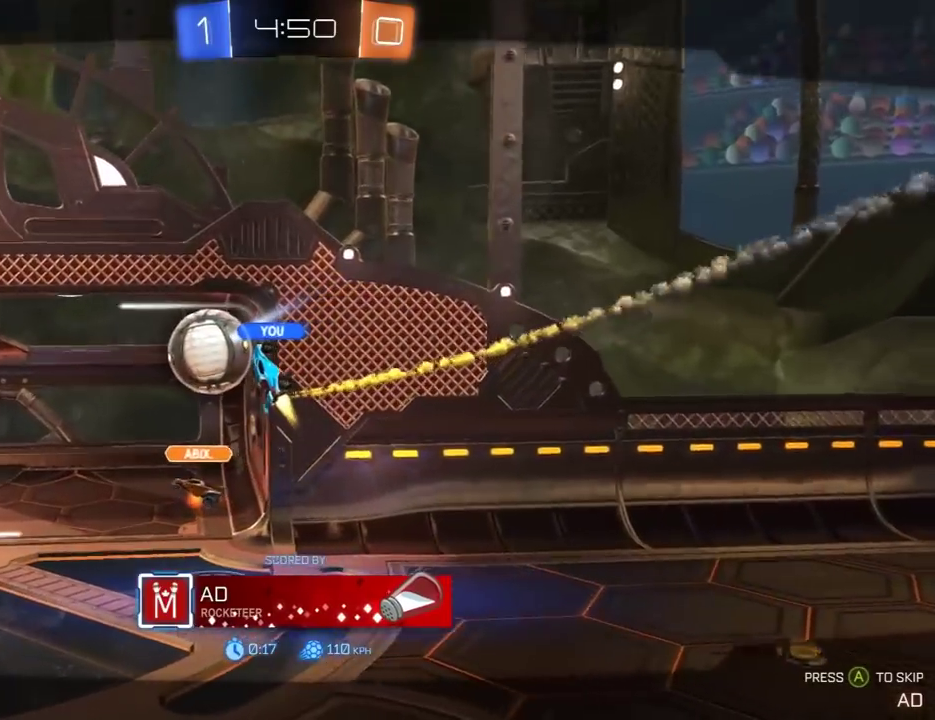
{"buttons": ["R1"], "left_stick": "center", "right_stick": "center", "events": [[350, "R1", "down"]]}
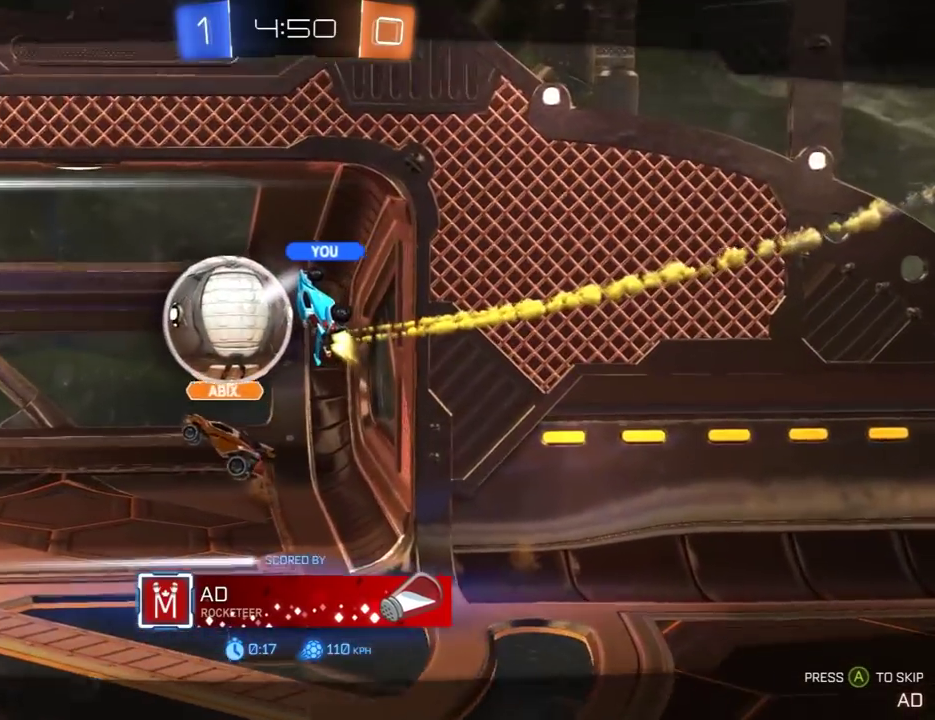
{"buttons": [], "left_stick": "center", "right_stick": "center", "events": [[83, "L1", "down"], [133, "L1", "up"], [350, "R1", "up"]]}
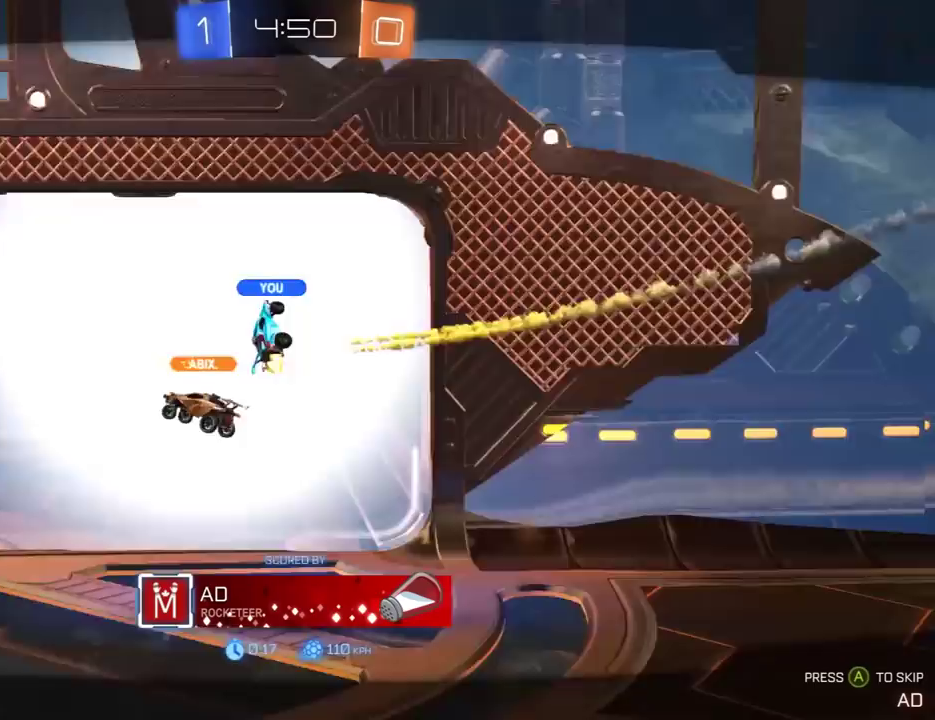
{"buttons": [], "left_stick": "center", "right_stick": "center", "events": [[117, "R1", "down"], [200, "R1", "up"]]}
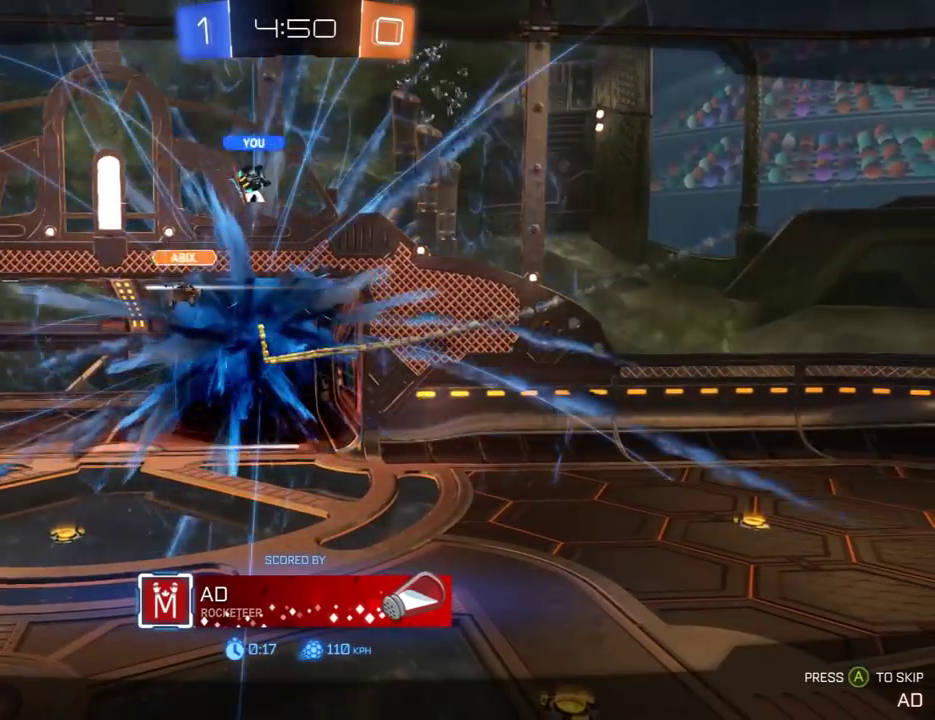
{"buttons": [], "left_stick": "center", "right_stick": "center", "events": [[283, "R1", "down"], [467, "R1", "up"]]}
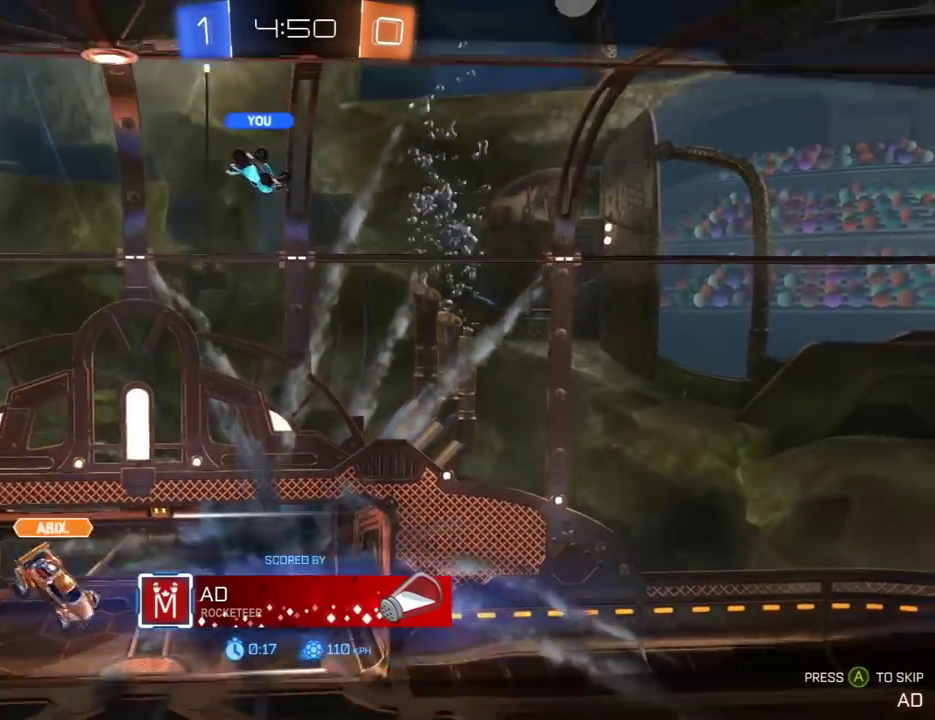
{"buttons": [], "left_stick": "center", "right_stick": "center", "events": [[100, "R1", "down"], [250, "R1", "up"]]}
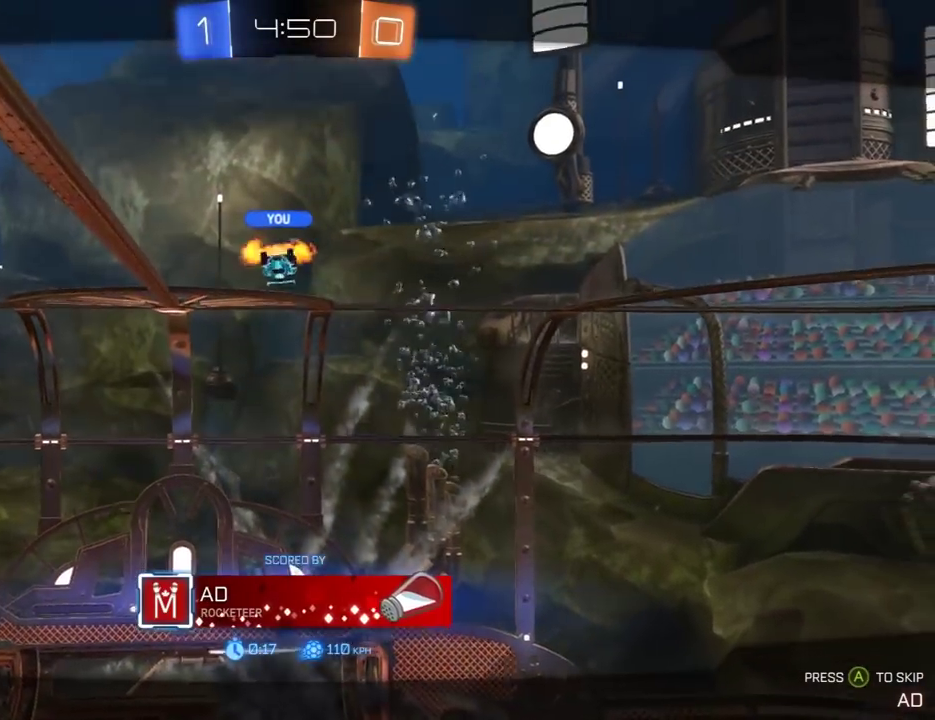
{"buttons": [], "left_stick": "center", "right_stick": "center", "events": []}
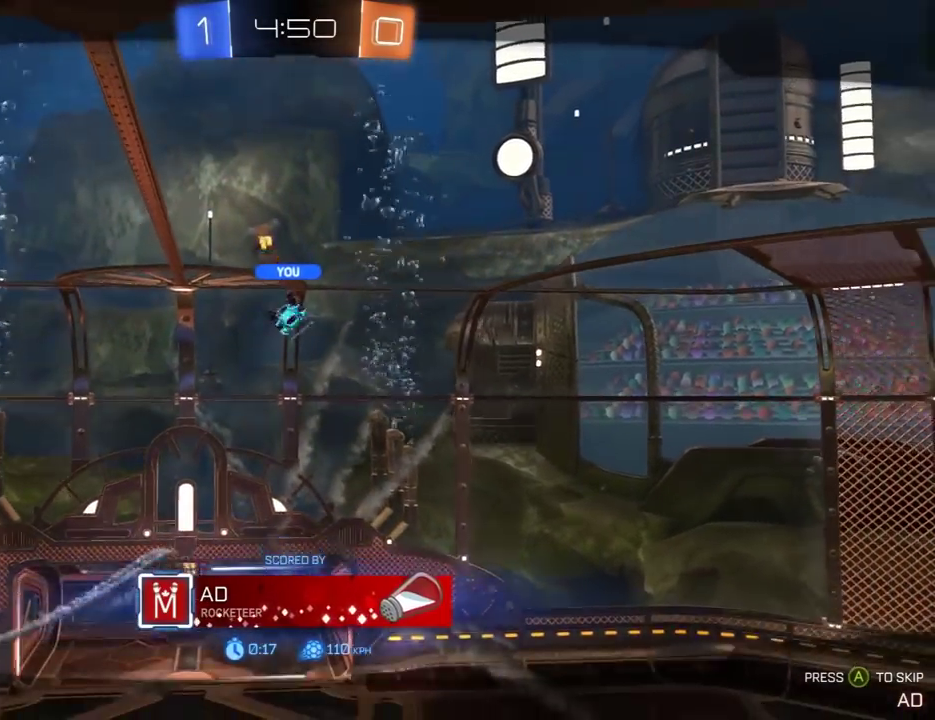
{"buttons": ["R2"], "left_stick": "center", "right_stick": "center", "events": [[133, "A", "down"], [300, "A", "up"], [417, "R2", "down"]]}
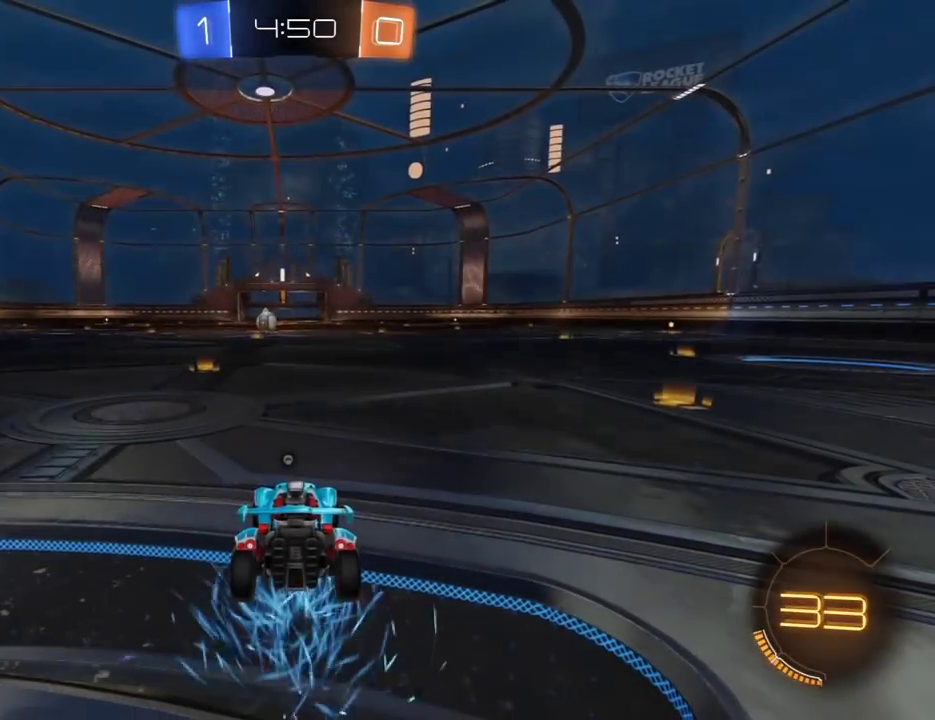
{"buttons": ["Y", "R2"], "left_stick": "center", "right_stick": "center", "events": [[317, "L1", "down"], [417, "L1", "up"], [417, "Y", "down"]]}
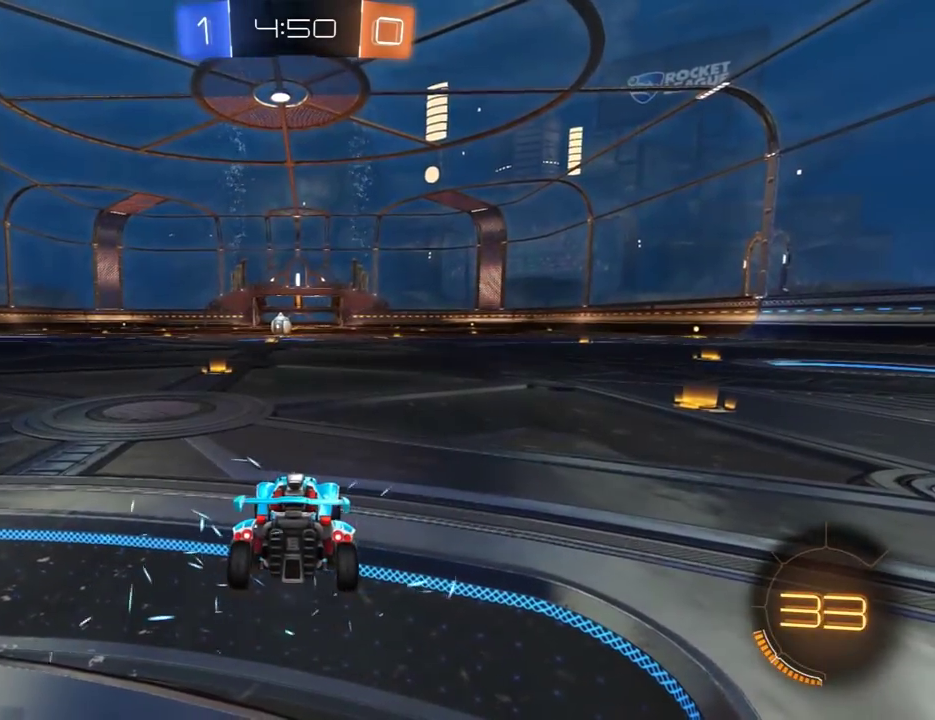
{"buttons": ["R1", "R2"], "left_stick": "center", "right_stick": "up", "events": [[50, "Y", "up"], [183, "R1", "down"], [250, "right_stick", "up"], [317, "right_stick", "center"], [417, "right_stick", "up"]]}